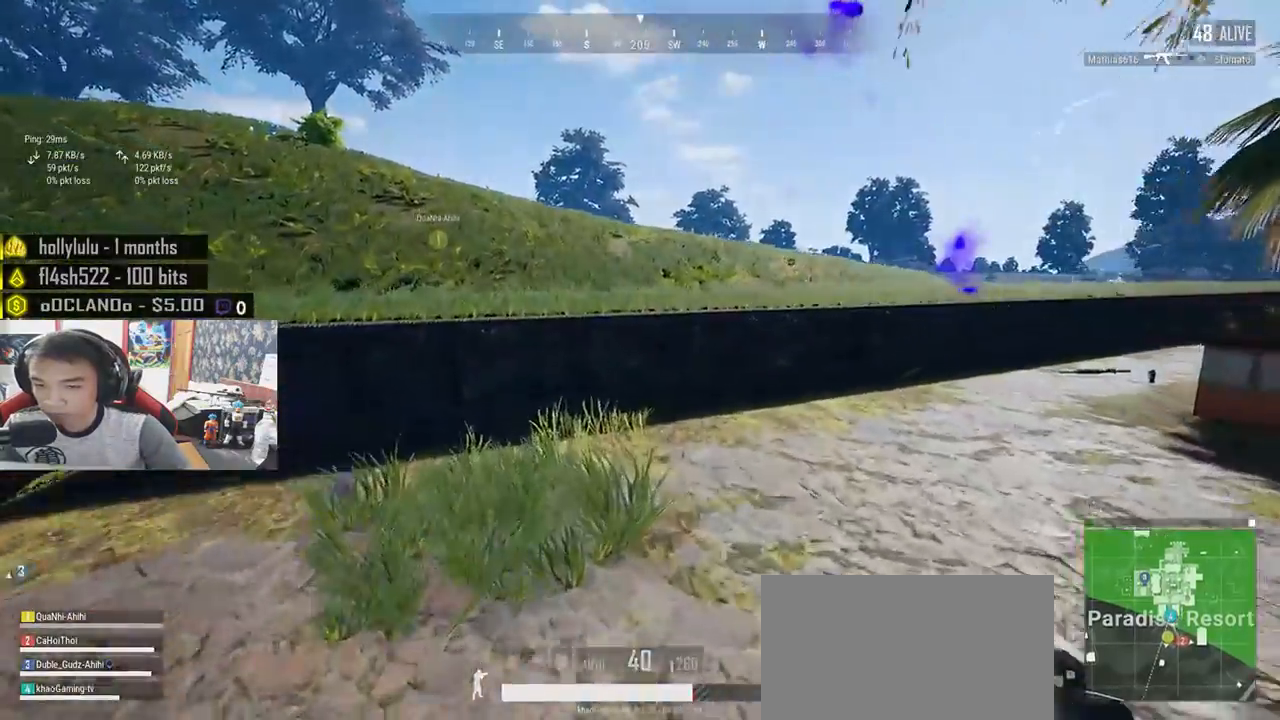
Gameplay with keyboard and mouse; each line is a JSON object with the keys and mouse buttons held at the frame after it. "events" lists presses ("down") and releases ("up") of "a", "c", "ctrl", "d", "e", "f", "q", "r", "s", "shift", "space", "tab", "v", "w", "x", "z", "mouse_left", "mouse_wheel", "mouse_right", "mouse_mb4" and "mouse_mb5" between this image and that frame as [ms after this image, input, new state], when the widget could be followed in between. "mouse_left", "mouse_wheel", "mouse_right", "mouse_mb4", "mouse_mb5" = the "left", "wheel", "right", "mb4", "mb5" buttons of the "mouse" list. No other keys are recorded. "wheel" means that the mouse wheel is clicked or scrolled. Mouse movement is not recorded.
{"keys": ["shift", "w"], "mouse": [], "events": []}
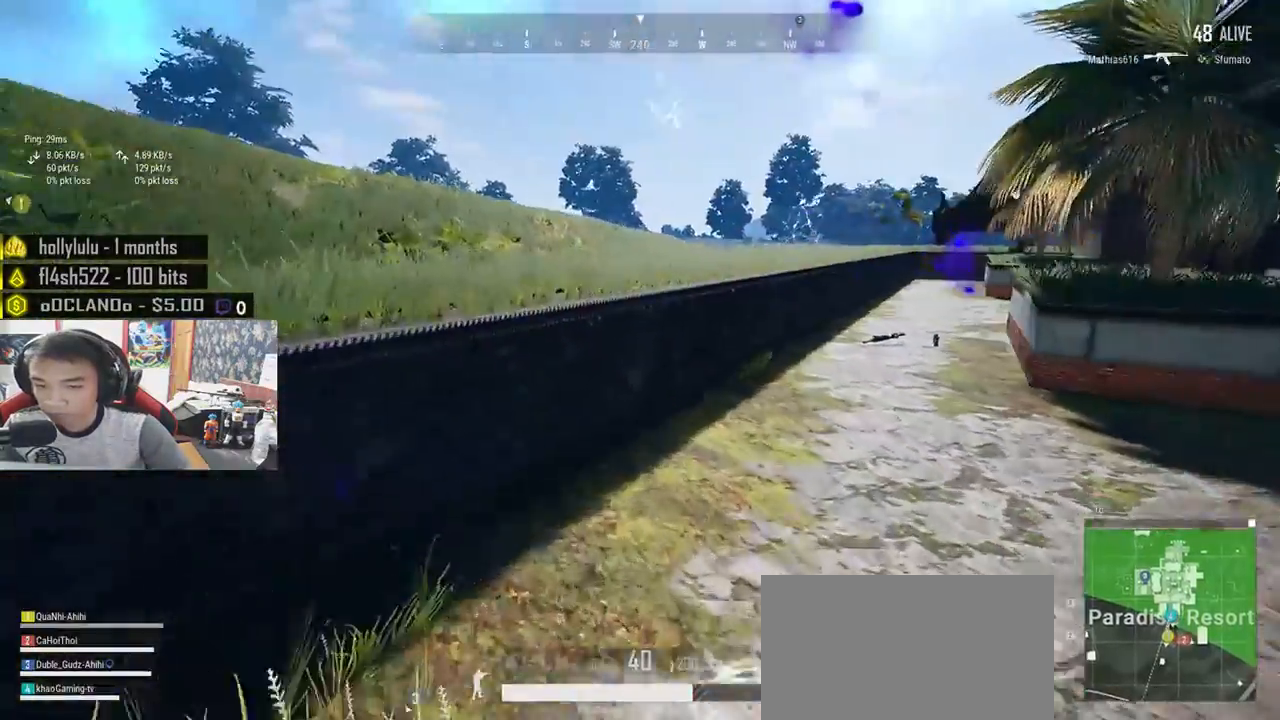
{"keys": ["shift", "w"], "mouse": [], "events": [[16, "space", "down"], [233, "space", "up"]]}
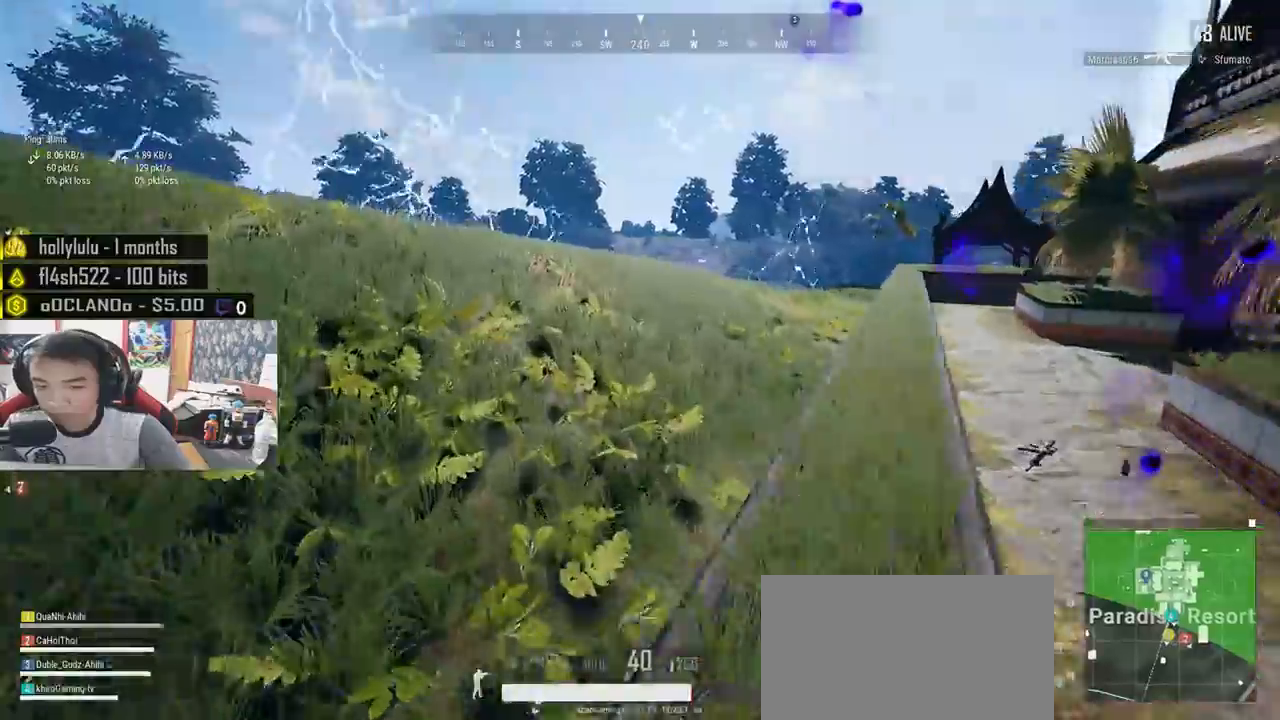
{"keys": ["shift", "w"], "mouse": [], "events": []}
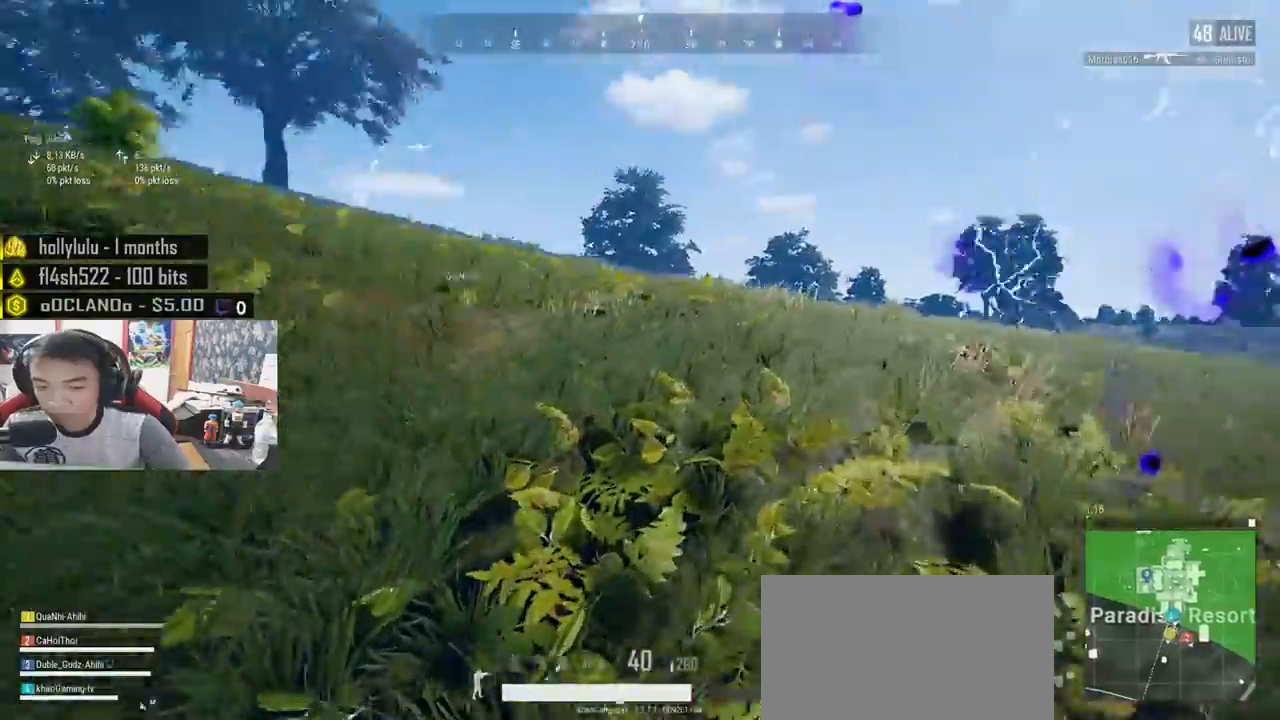
{"keys": ["shift", "w"], "mouse": [], "events": []}
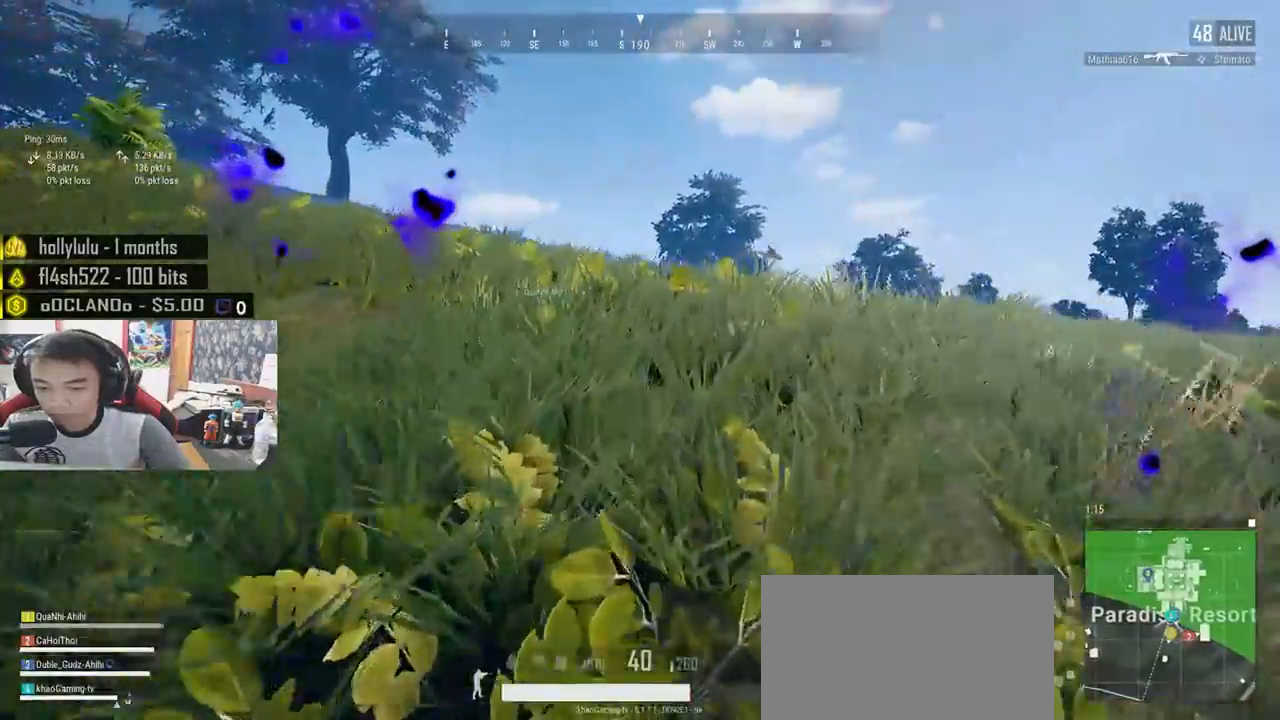
{"keys": ["shift", "w"], "mouse": [], "events": []}
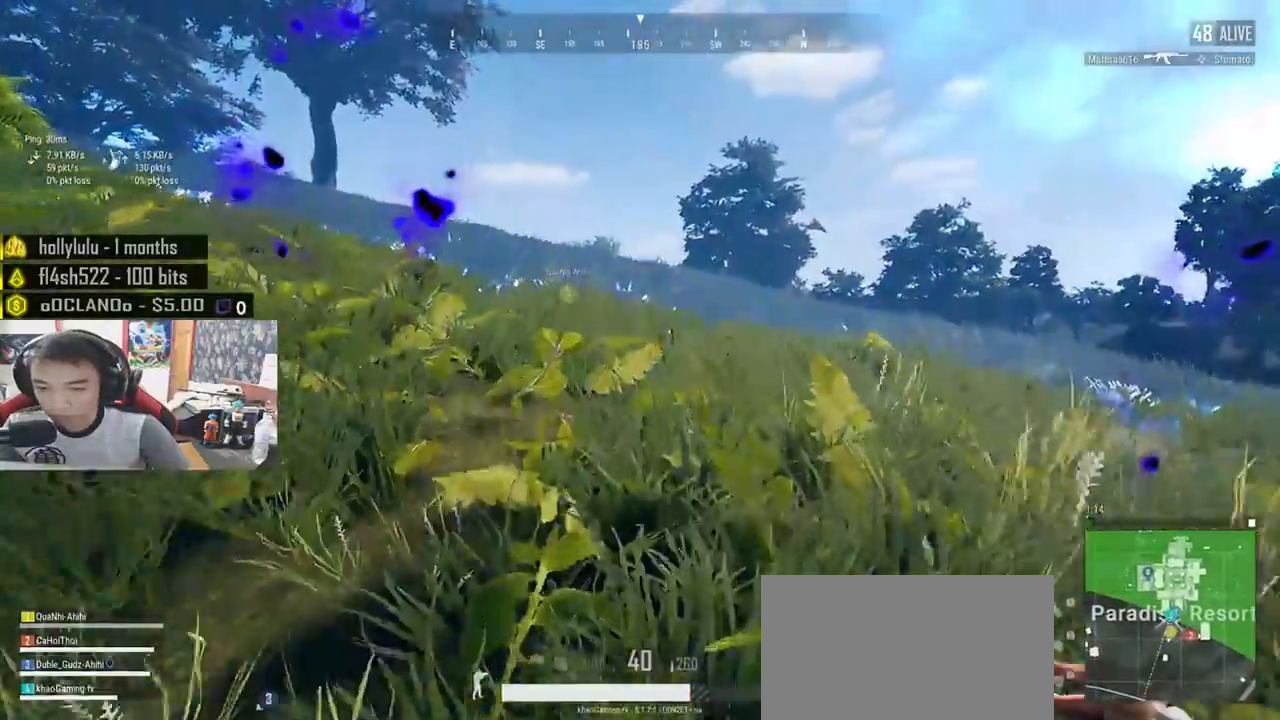
{"keys": ["shift", "w"], "mouse": [], "events": []}
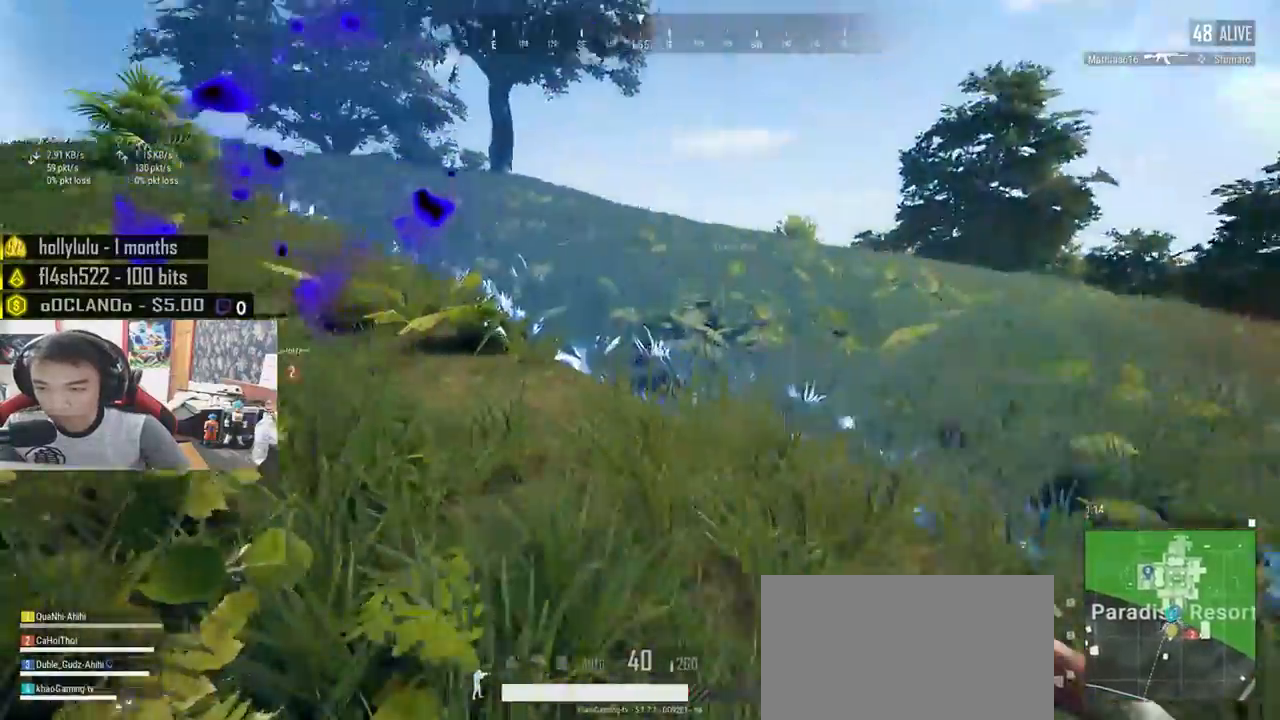
{"keys": ["shift", "w"], "mouse": [], "events": []}
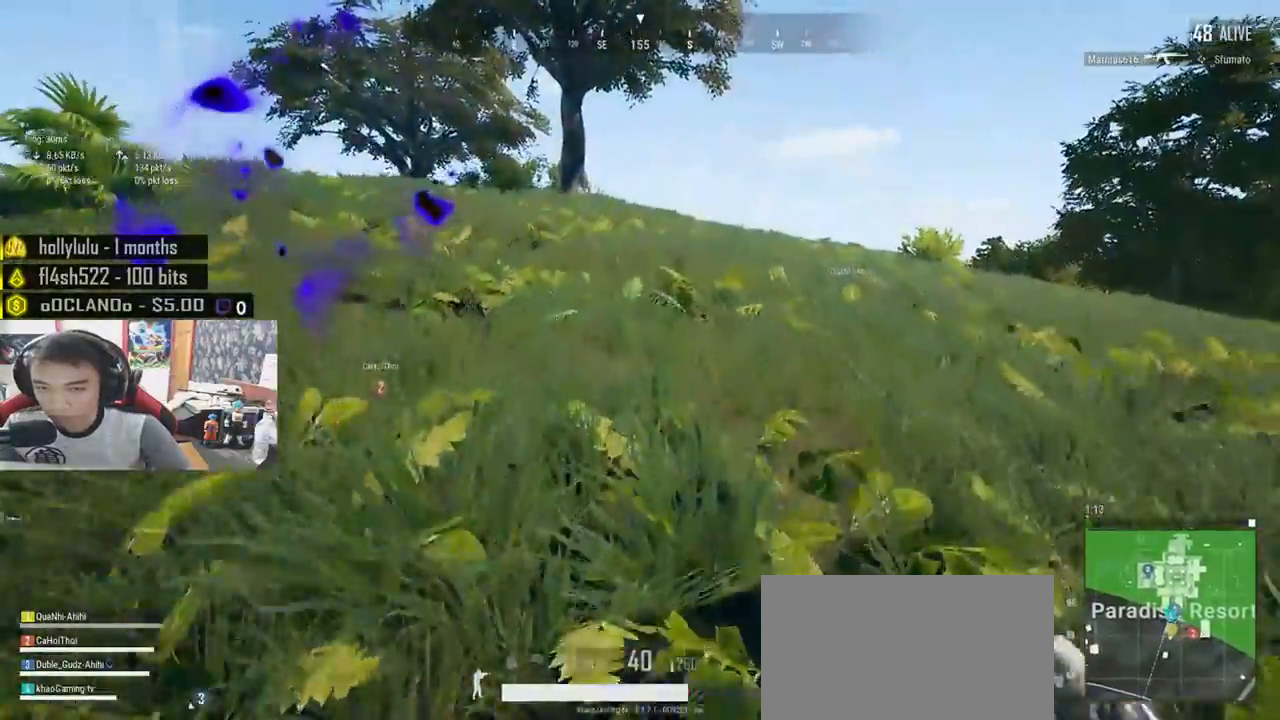
{"keys": ["shift", "w"], "mouse": [], "events": []}
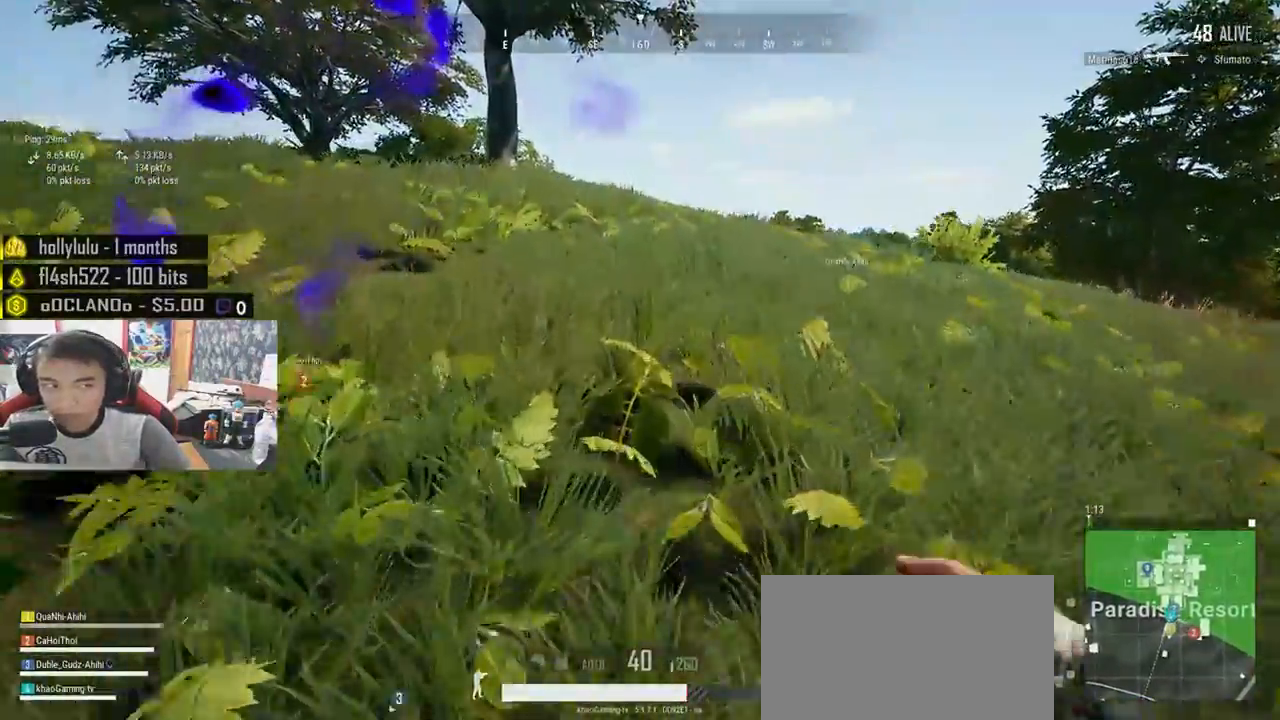
{"keys": ["shift", "w"], "mouse": [], "events": [[83, "s", "down"], [100, "s", "up"]]}
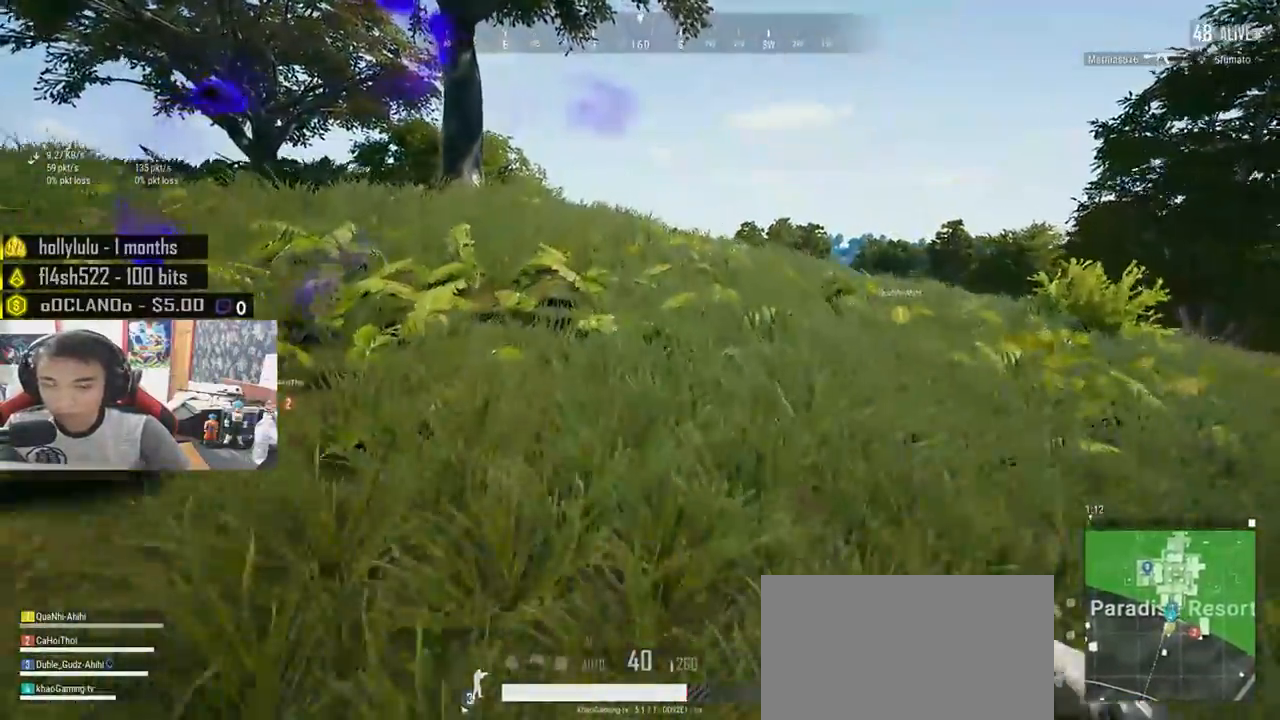
{"keys": ["shift", "w"], "mouse": [], "events": []}
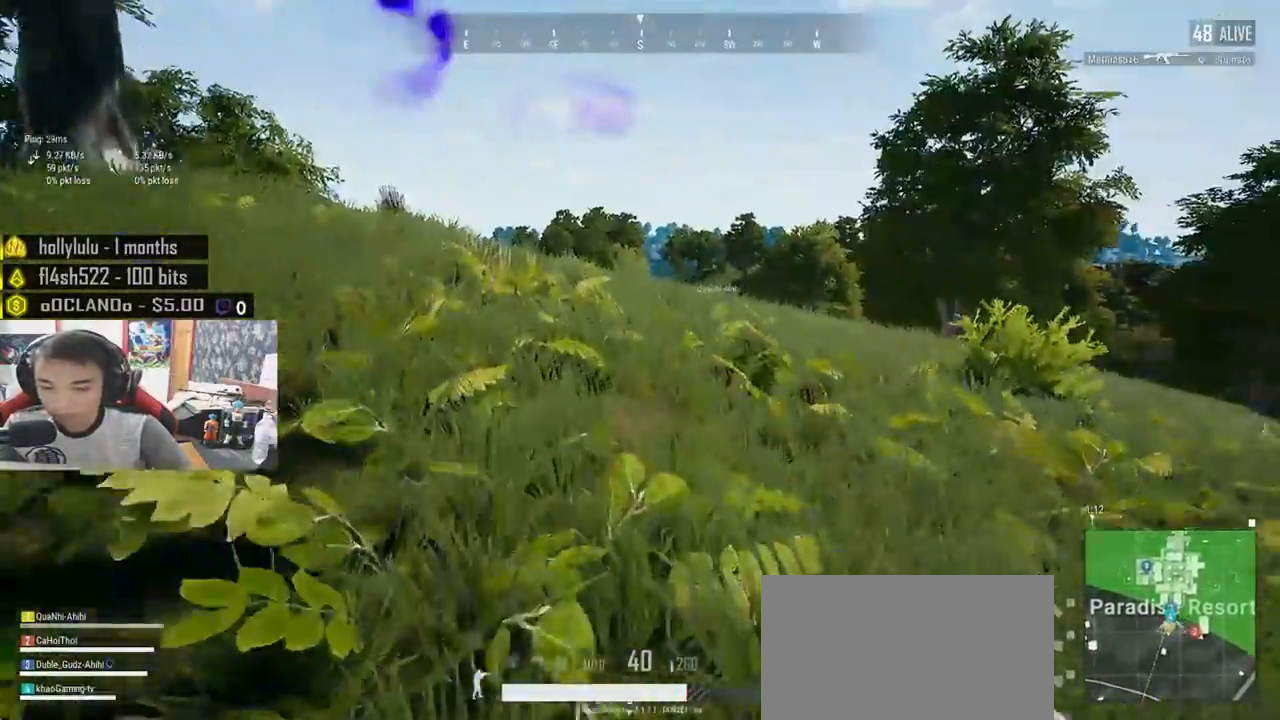
{"keys": ["shift", "w"], "mouse": [], "events": []}
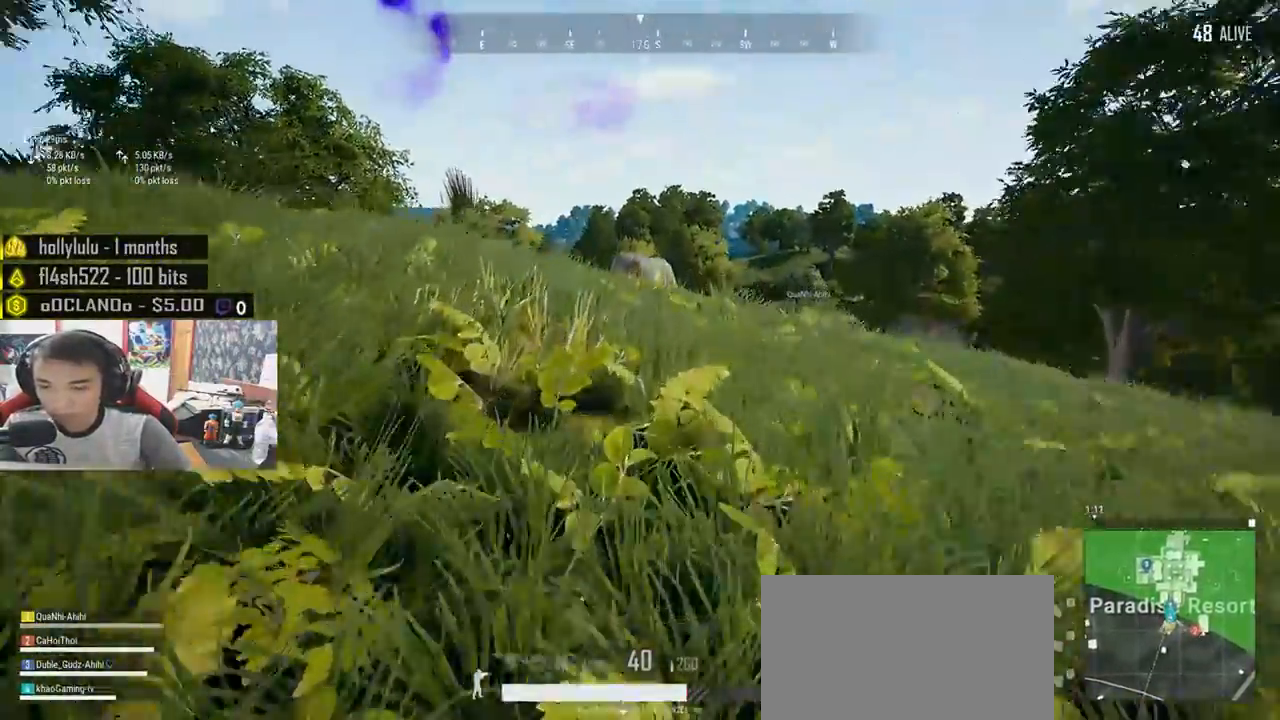
{"keys": ["shift", "w"], "mouse": [], "events": []}
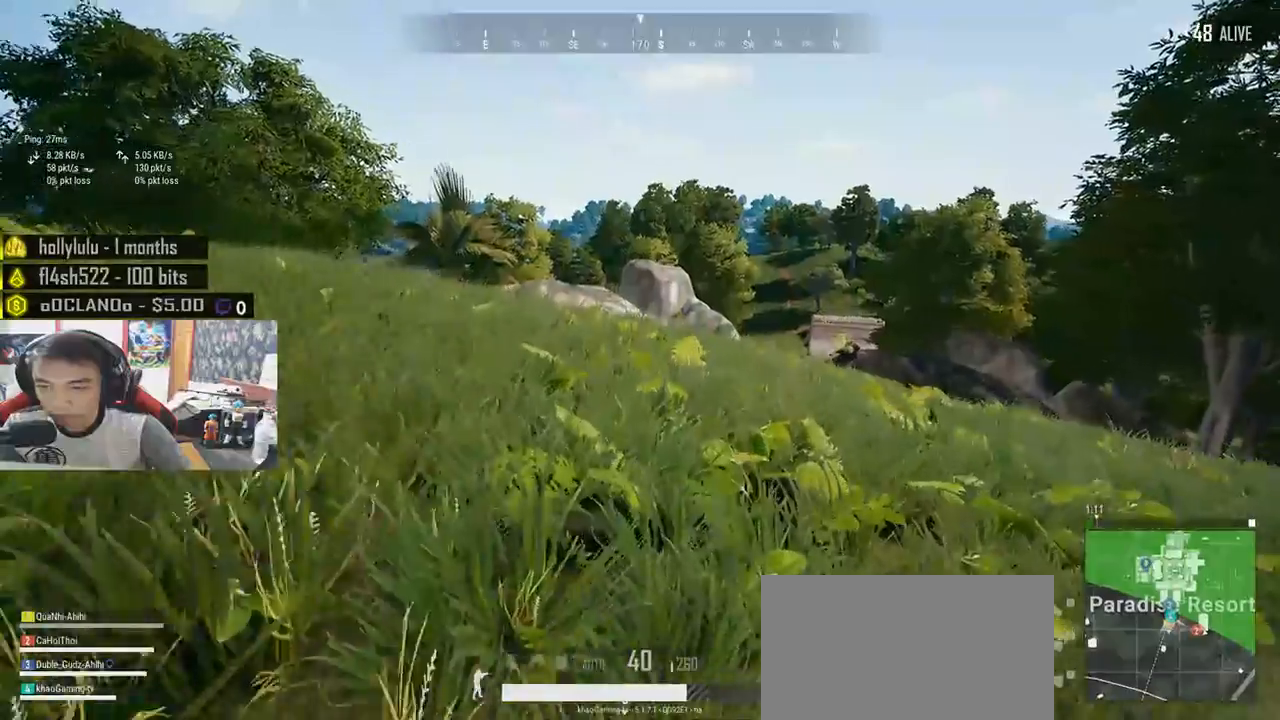
{"keys": ["shift", "w"], "mouse": [], "events": []}
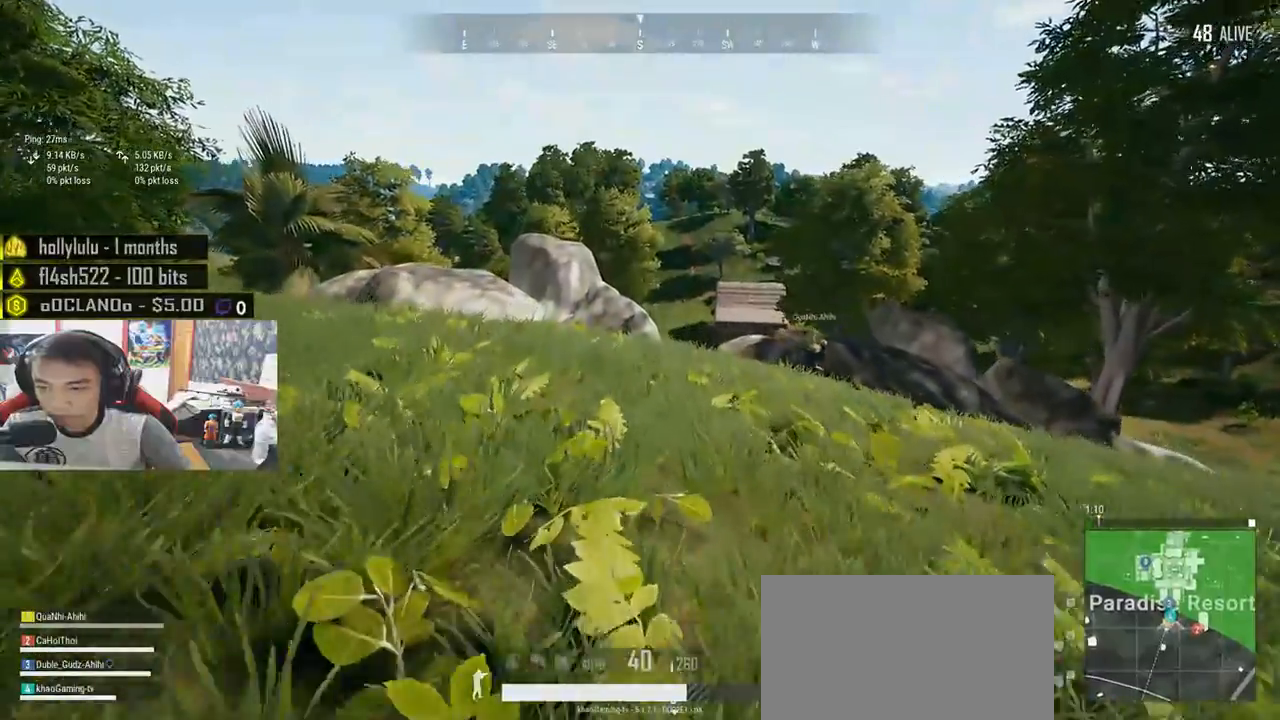
{"keys": ["shift", "w"], "mouse": [], "events": []}
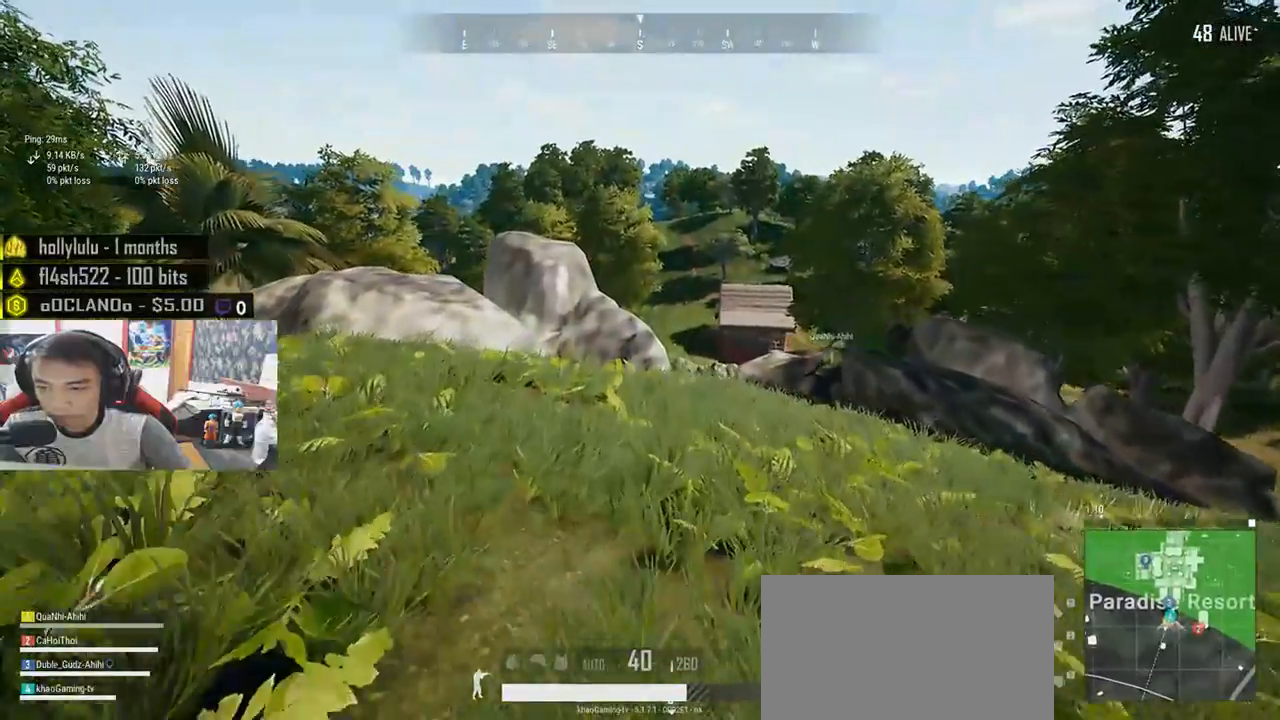
{"keys": ["d", "shift", "w"], "mouse": [], "events": [[450, "d", "down"]]}
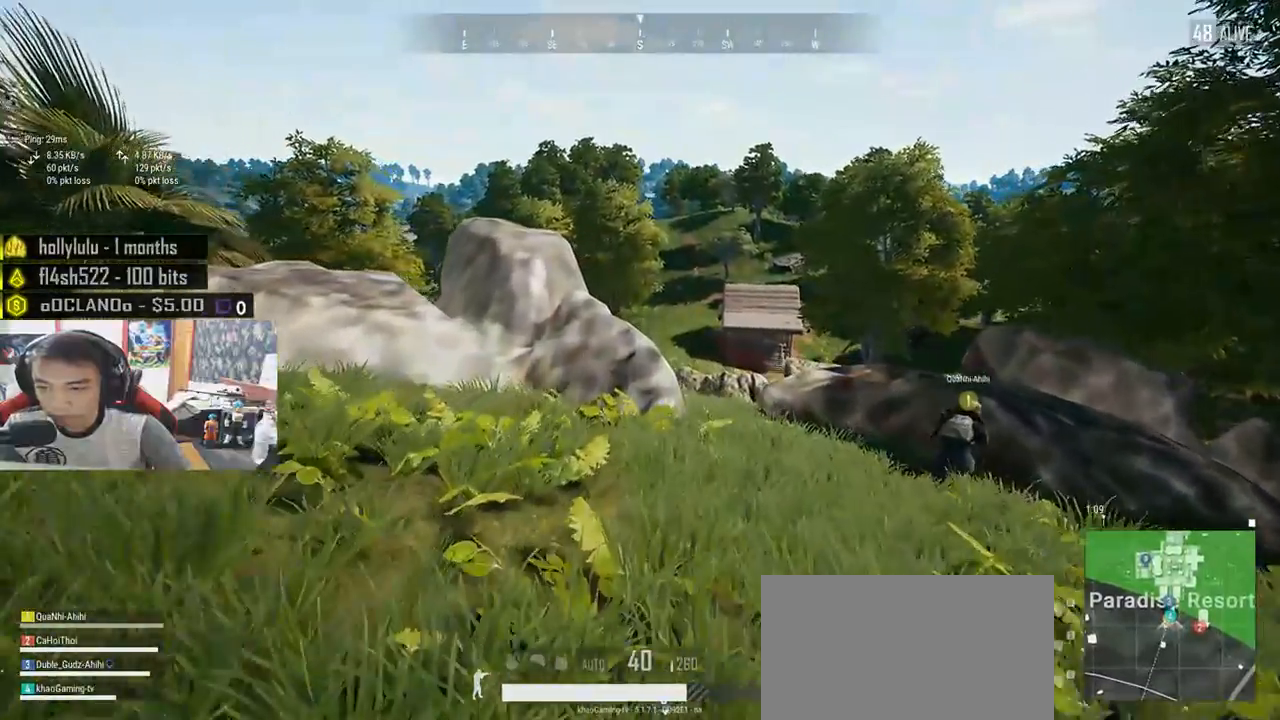
{"keys": ["d", "shift", "w"], "mouse": [], "events": []}
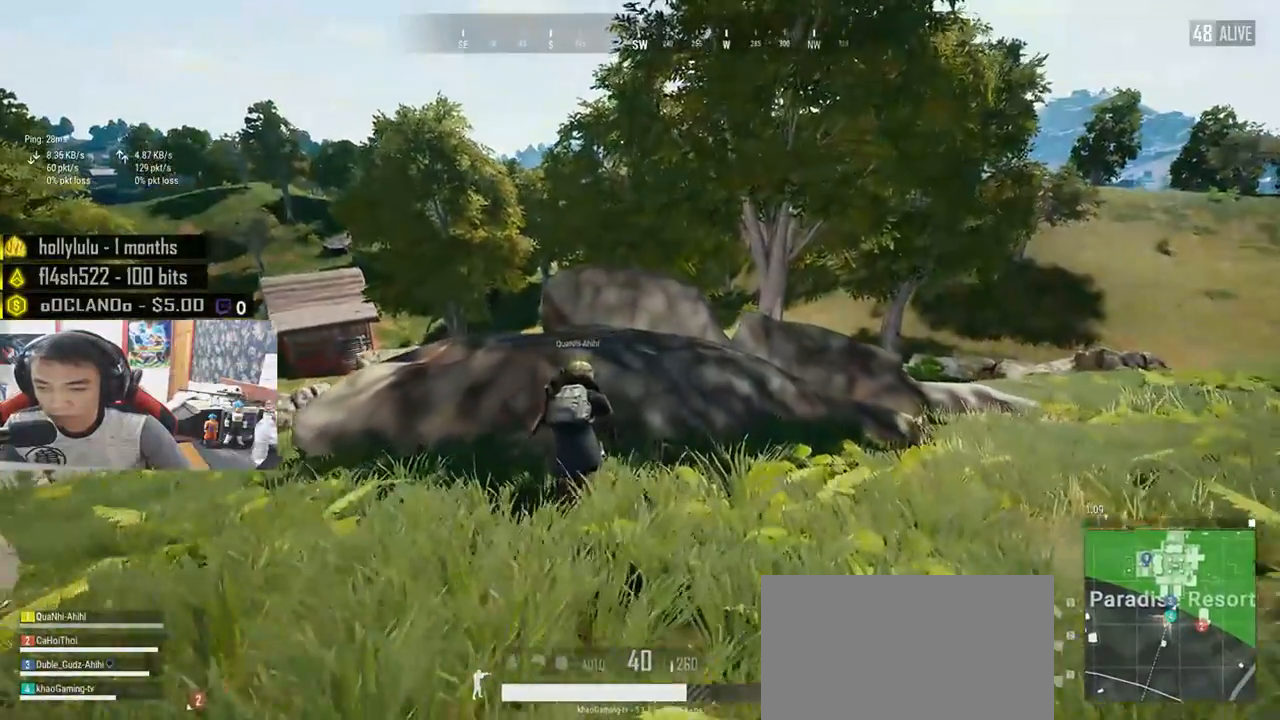
{"keys": ["w"], "mouse": [], "events": [[250, "mouse_wheel", "down"], [300, "mouse_left", "down"], [333, "d", "up"], [333, "mouse_left", "up"], [333, "mouse_wheel", "up"], [450, "shift", "up"]]}
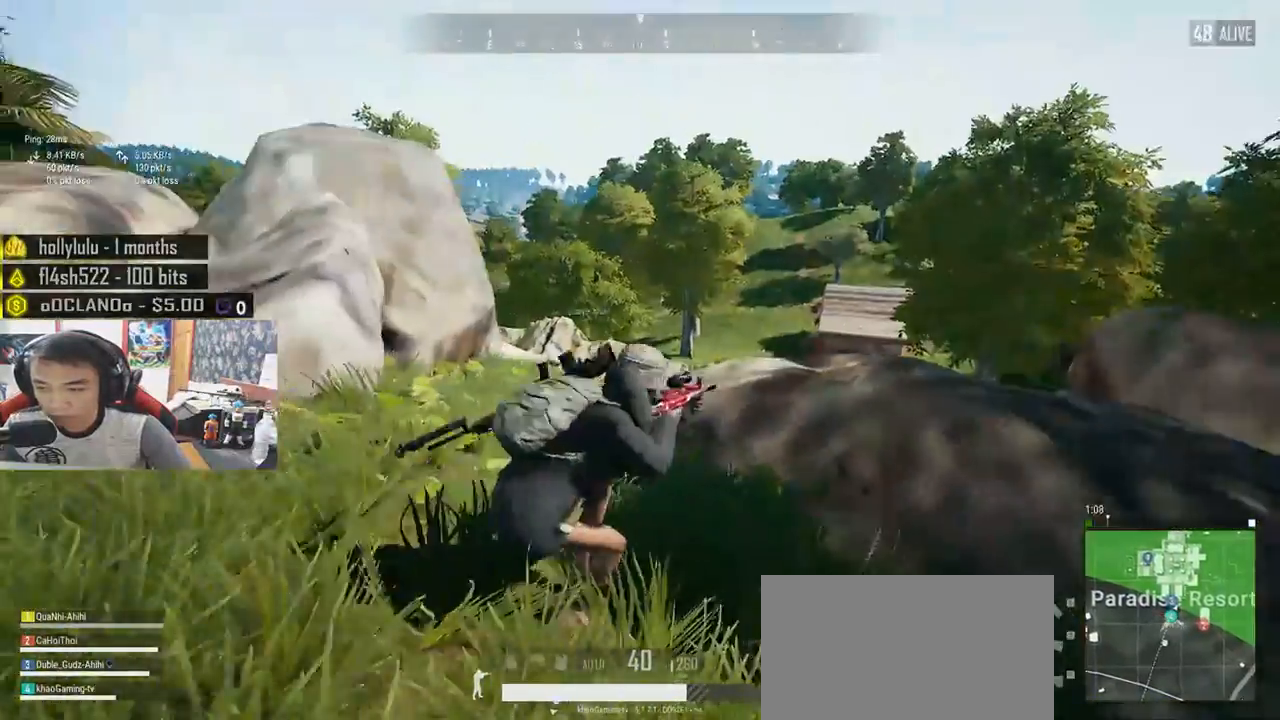
{"keys": ["a", "w"], "mouse": [], "events": [[100, "tab", "down"], [200, "tab", "up"], [383, "a", "down"]]}
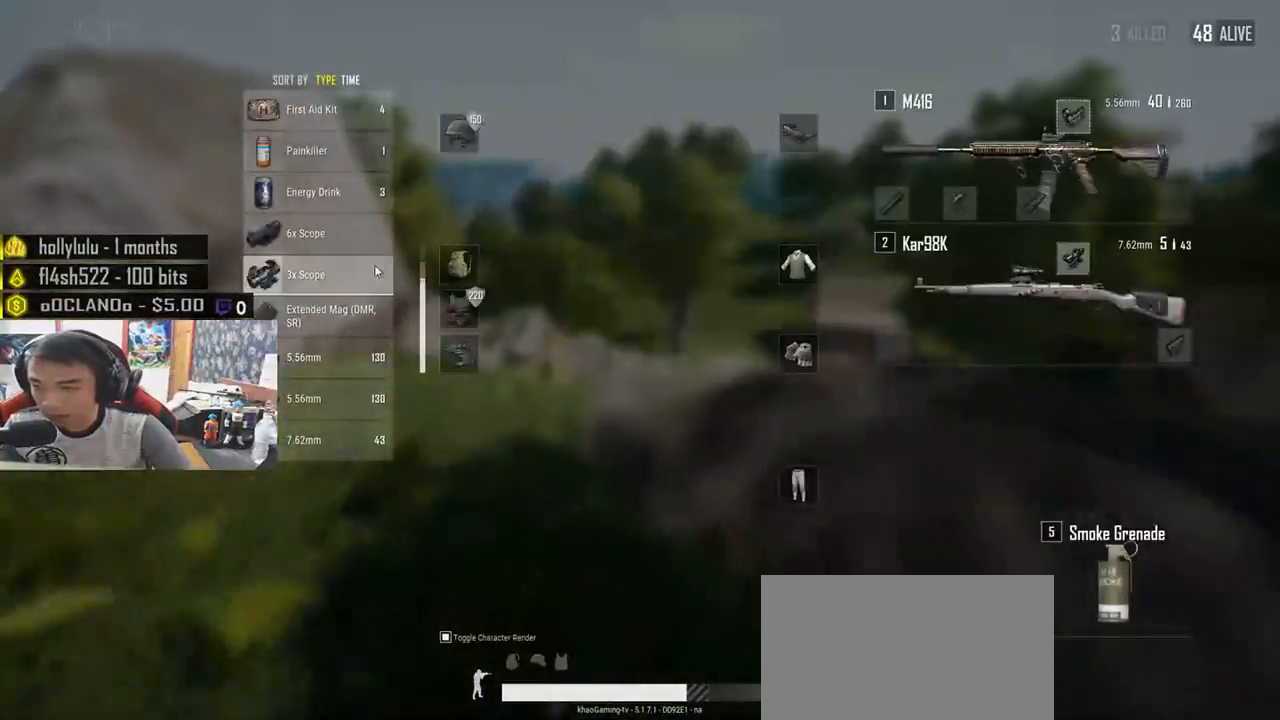
{"keys": [], "mouse": [], "events": [[66, "w", "up"], [216, "s", "down"], [266, "a", "up"], [400, "s", "up"]]}
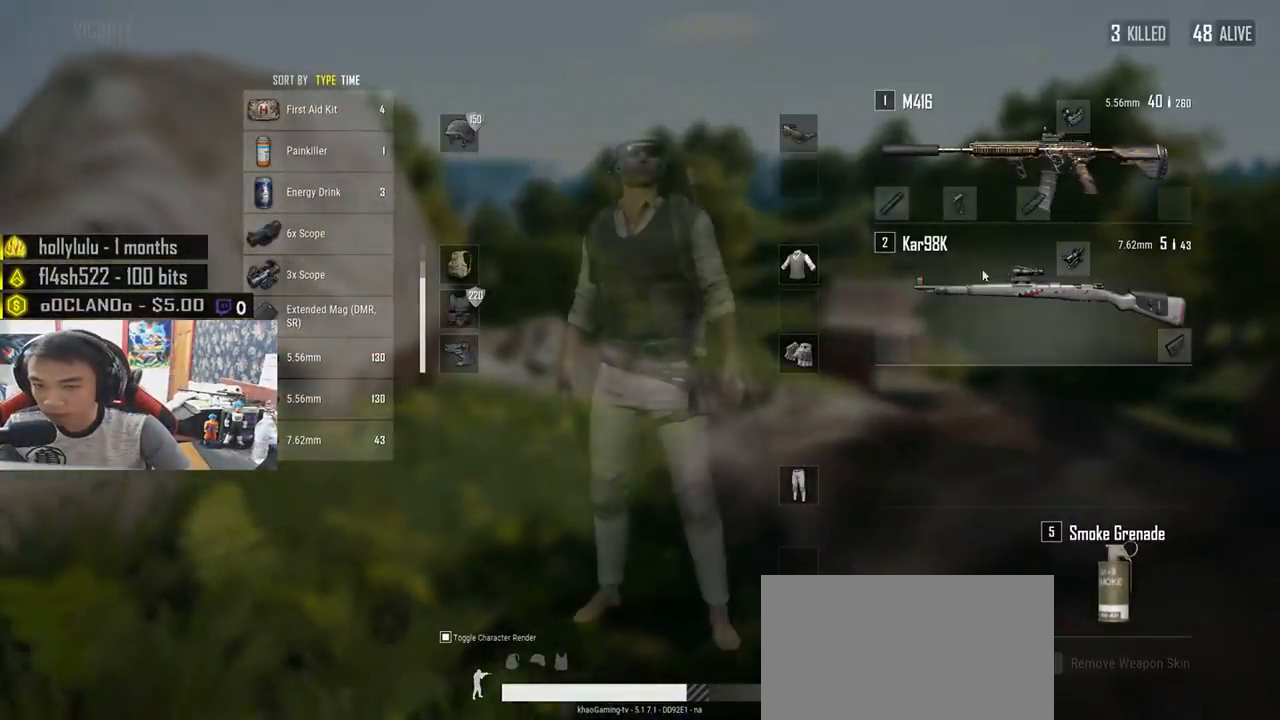
{"keys": [], "mouse": ["left"], "events": [[400, "mouse_left", "down"]]}
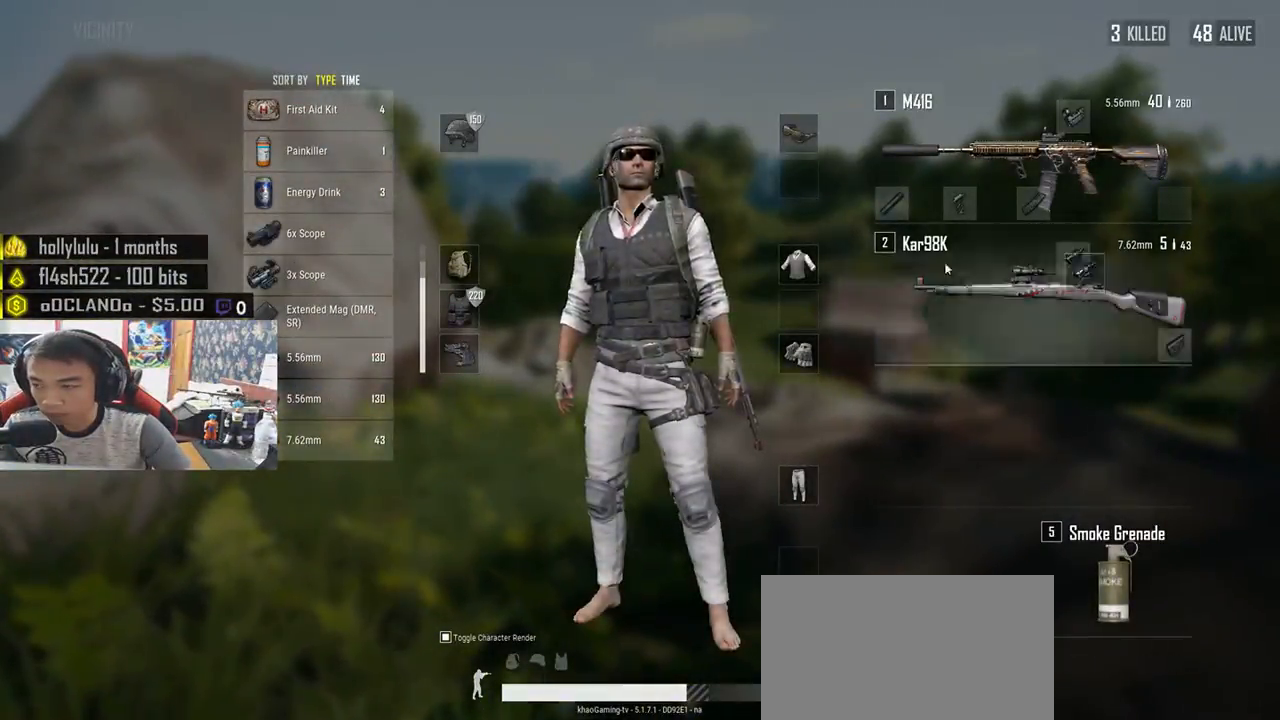
{"keys": ["s"], "mouse": [], "events": [[133, "mouse_left", "up"], [400, "s", "down"]]}
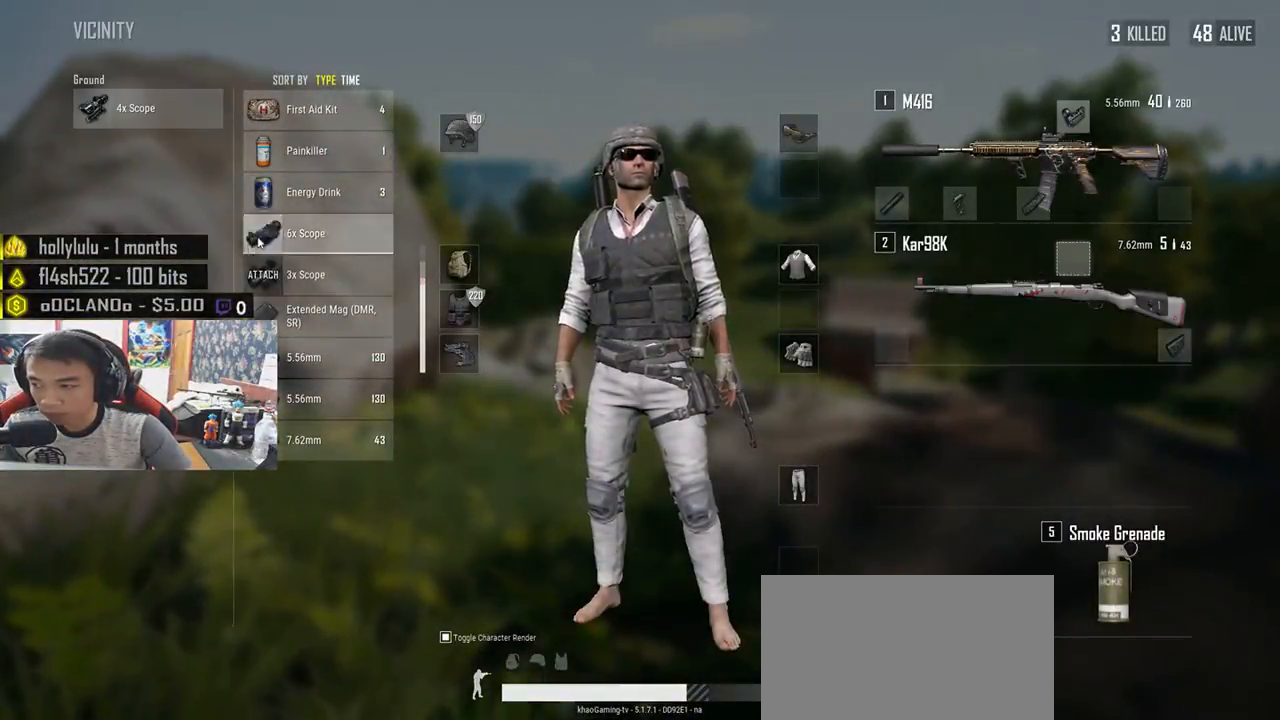
{"keys": ["d", "tab"], "mouse": [], "events": [[50, "d", "down"], [66, "s", "up"], [83, "mouse_left", "down"], [233, "mouse_left", "up"], [416, "tab", "down"]]}
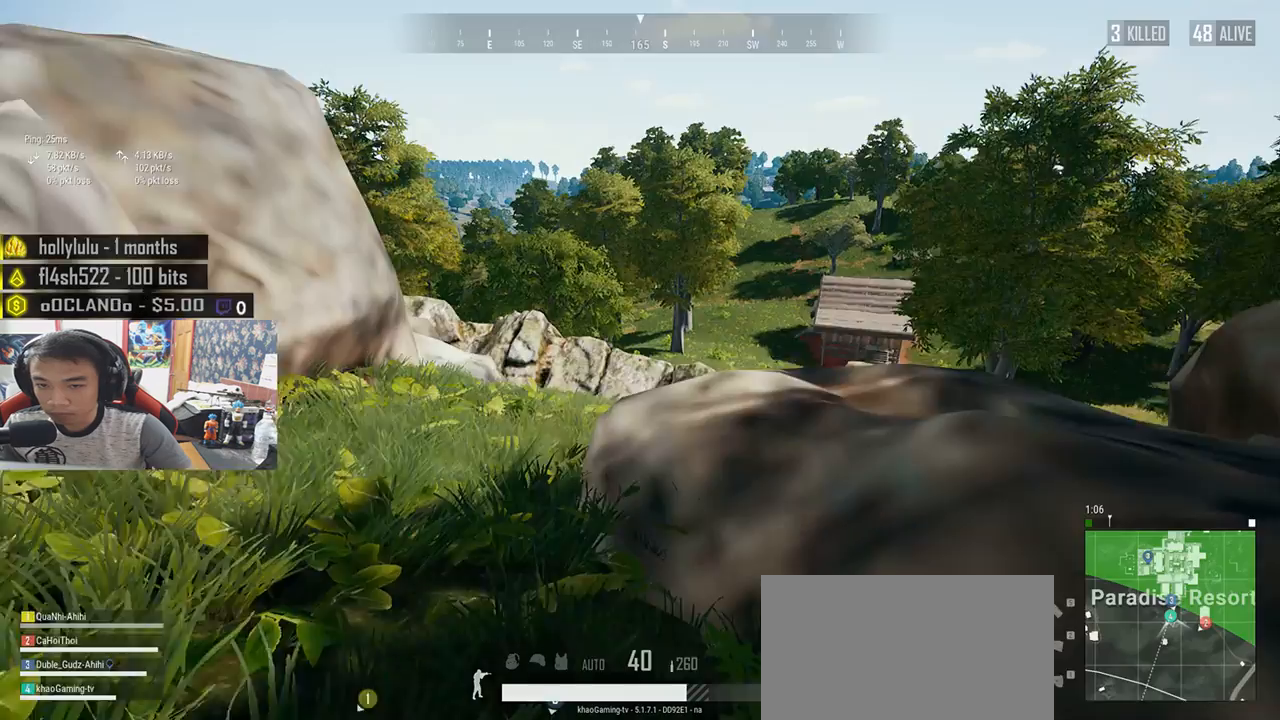
{"keys": [], "mouse": [], "events": [[33, "tab", "up"], [116, "s", "down"], [233, "d", "up"], [266, "ctrl", "down"], [433, "ctrl", "up"], [500, "s", "up"]]}
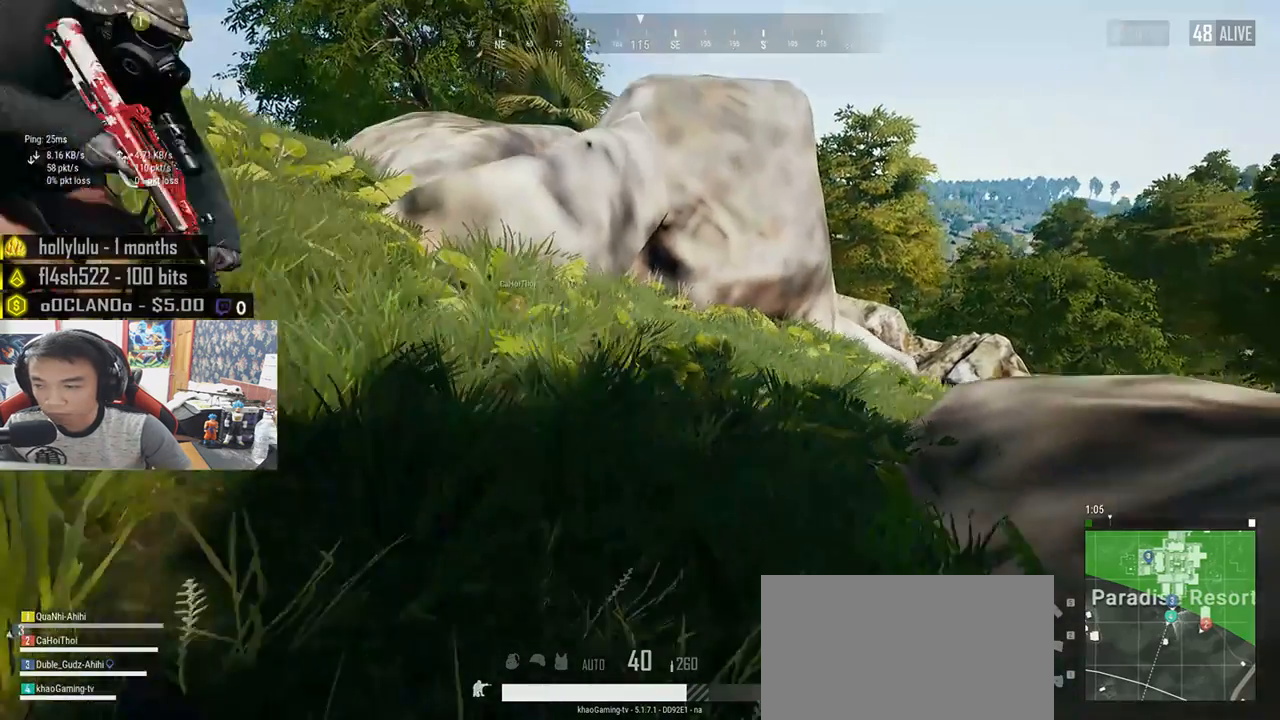
{"keys": [], "mouse": [], "events": [[83, "tab", "down"], [183, "tab", "up"]]}
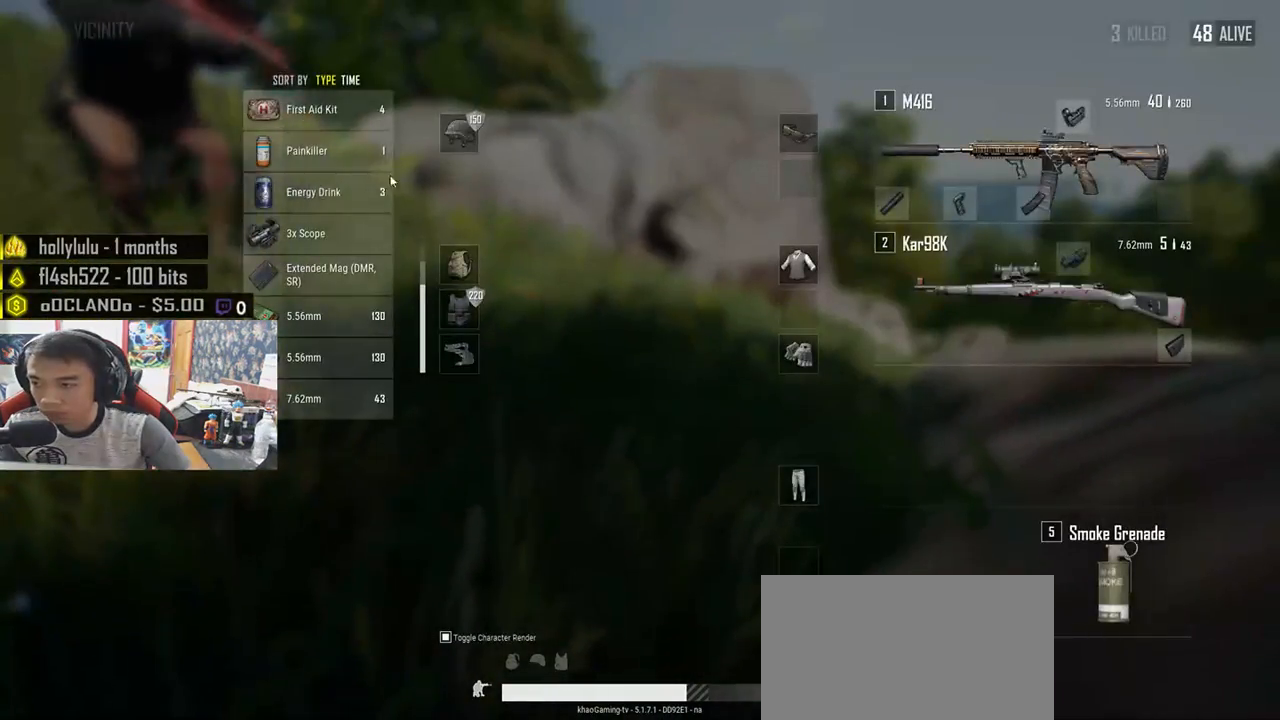
{"keys": [], "mouse": [], "events": [[233, "mouse_right", "down"], [283, "mouse_right", "up"], [333, "tab", "down"], [450, "tab", "up"]]}
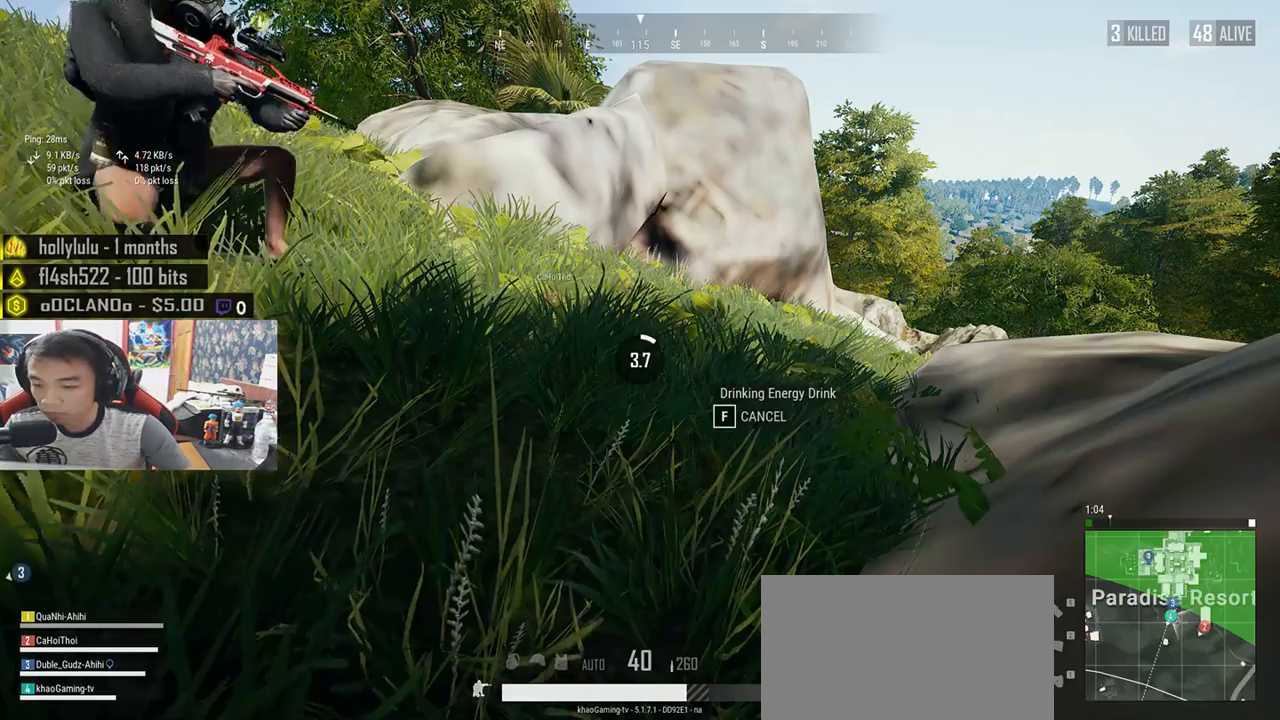
{"keys": [], "mouse": [], "events": []}
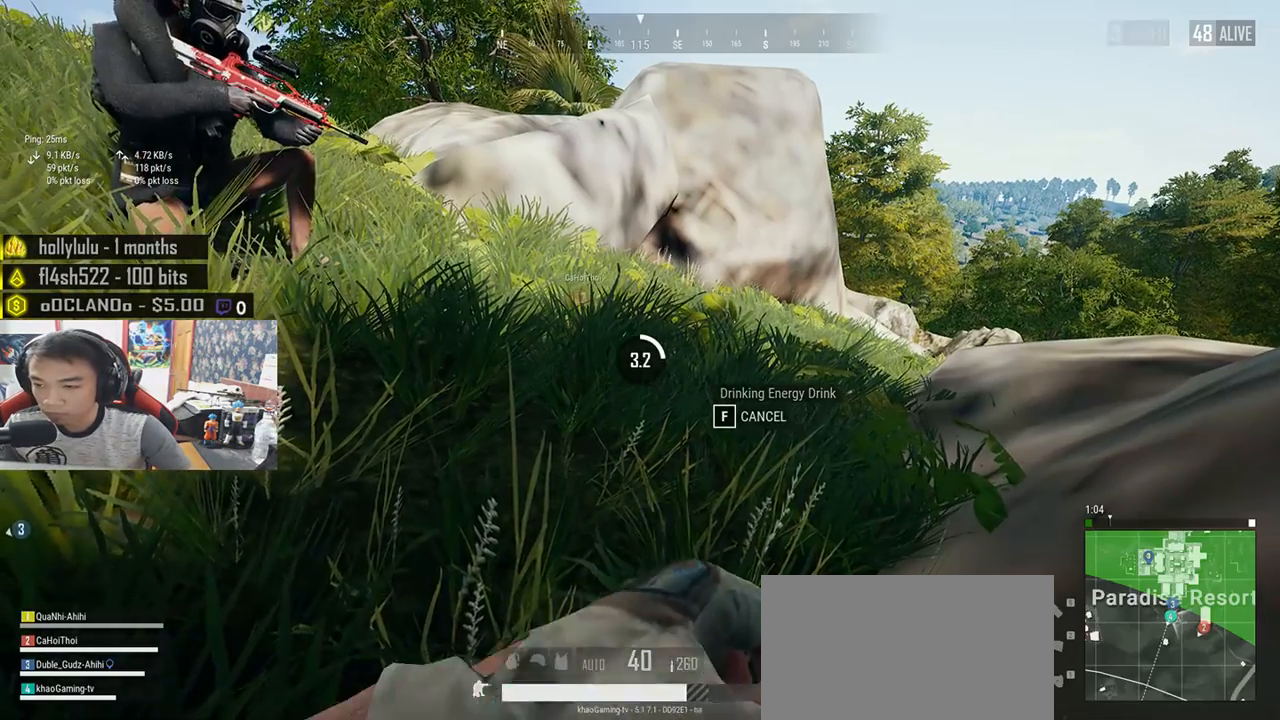
{"keys": [], "mouse": [], "events": []}
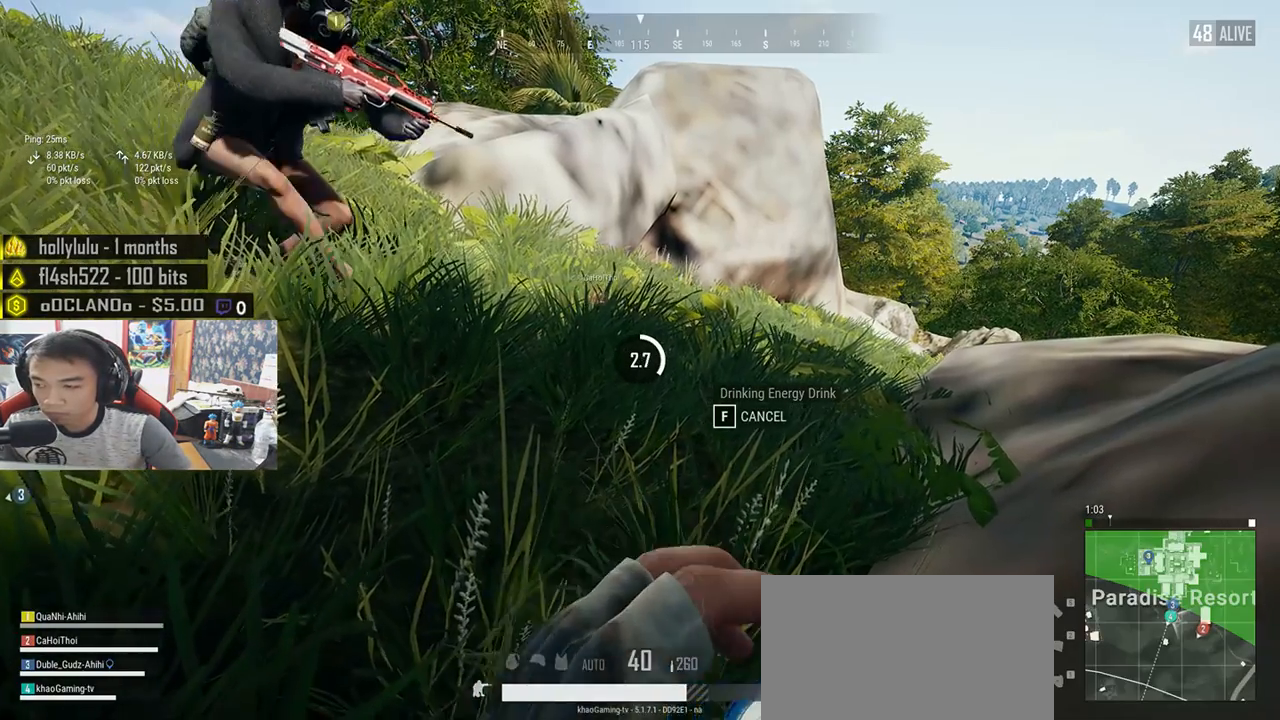
{"keys": [], "mouse": [], "events": []}
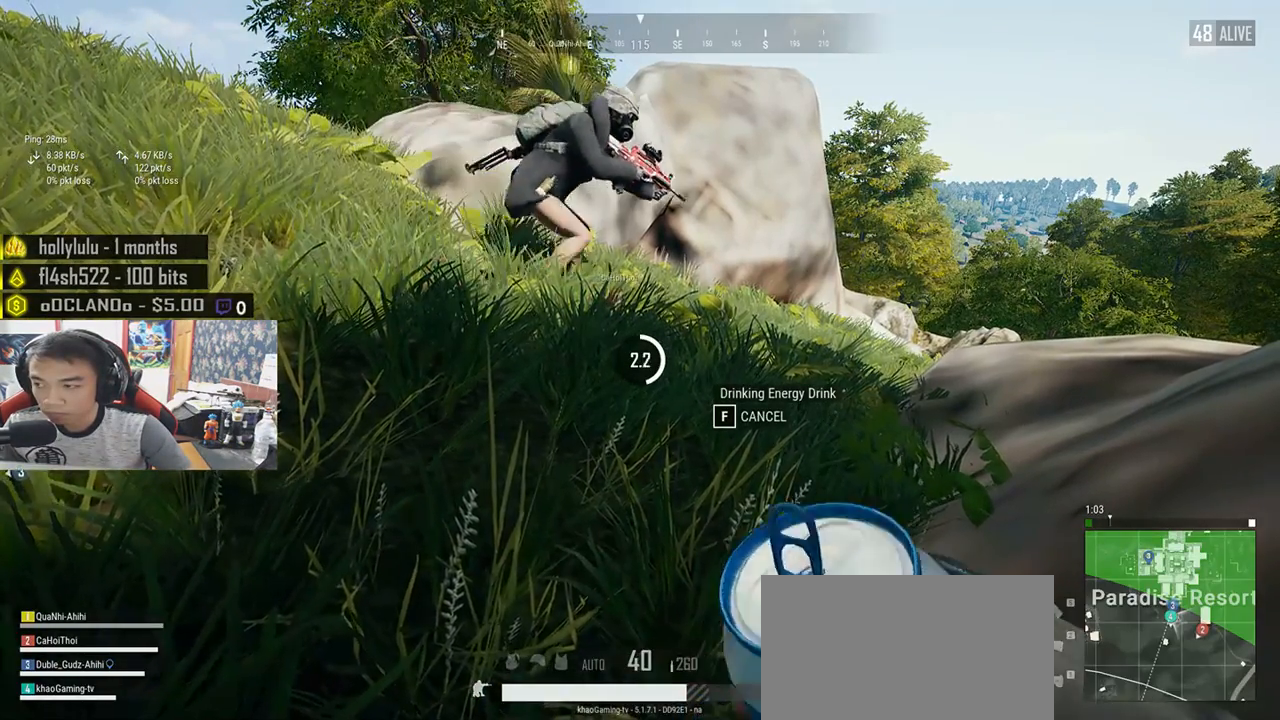
{"keys": [], "mouse": [], "events": [[250, "tab", "down"], [383, "tab", "up"]]}